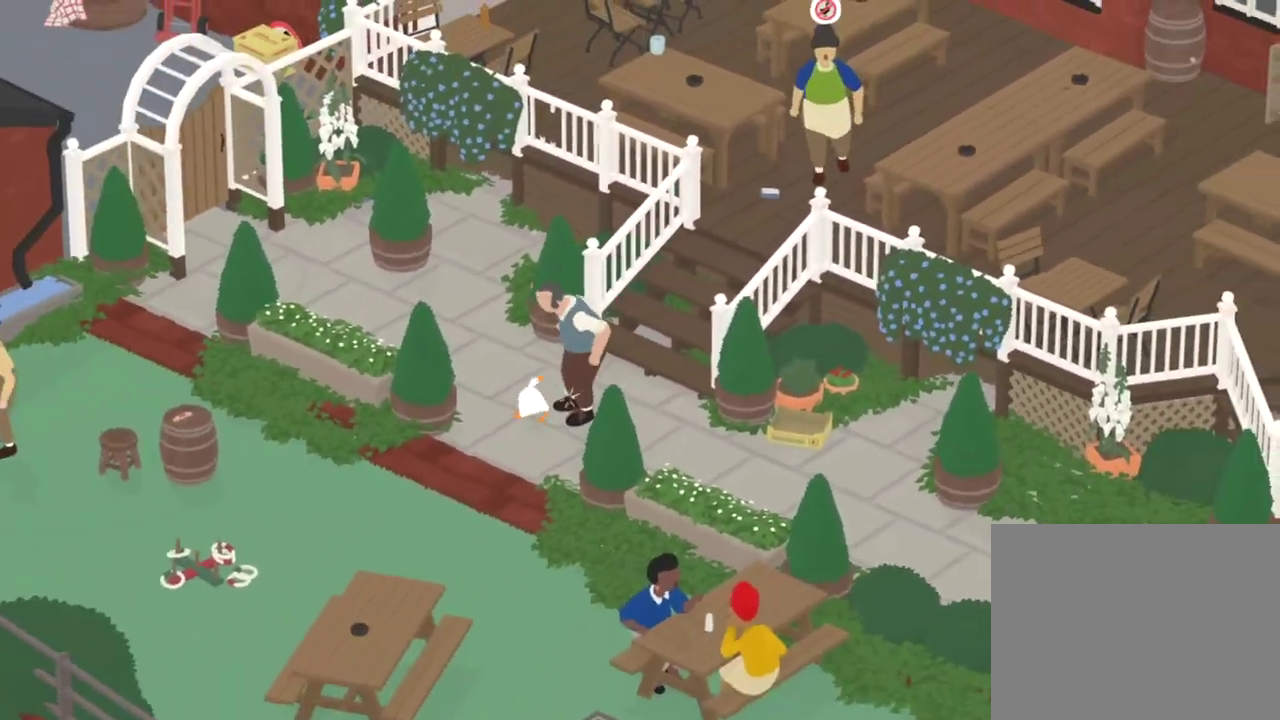
Gameplay with a controller (Xbox layout); each line is a JSON object with the inputs held at the frame after it (dt_ms = milliseconds from this image to that frame). "events" lists button and stick changes between this image and that frame as [ms after this image, input, new state], when the widget could be followed in between. Not read: L1 L3 R1 R3 X.
{"dt_ms": 301, "buttons": [], "left_stick": "up", "events": [[84, "L2", "up"], [101, "A", "down"], [201, "left_stick", "up"], [267, "A", "up"]]}
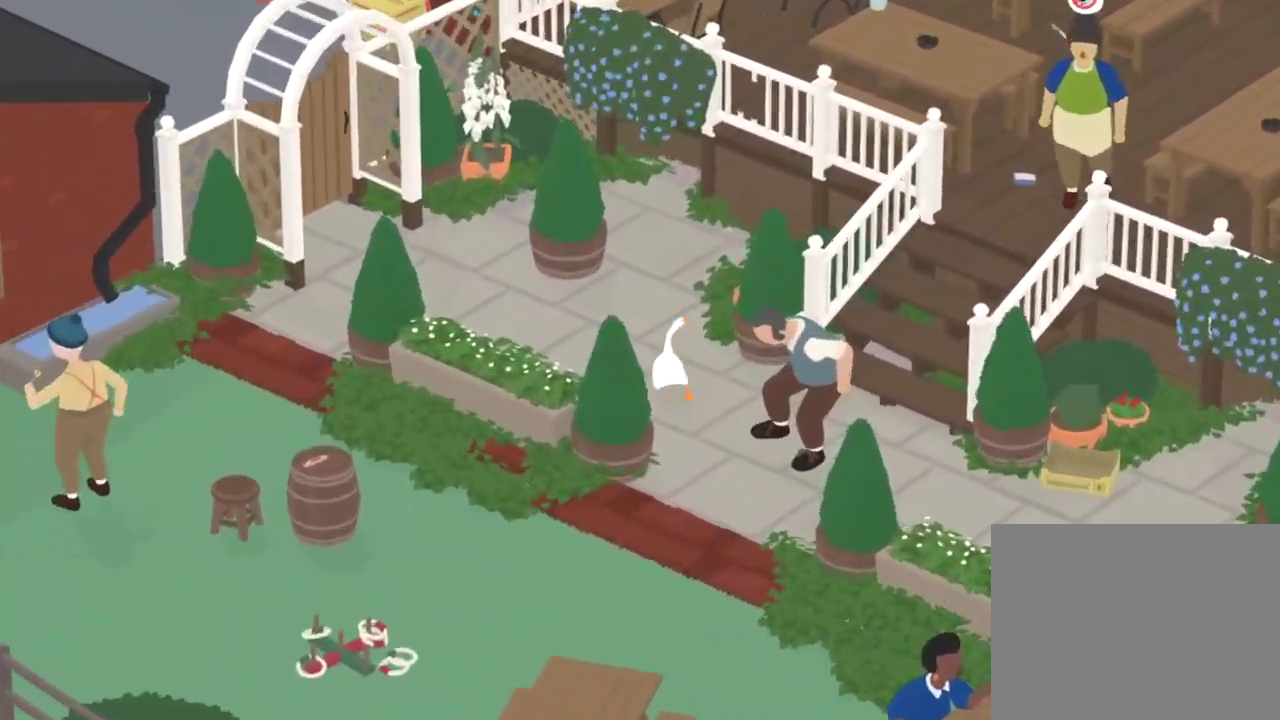
{"dt_ms": 800, "buttons": [], "left_stick": "up", "events": [[150, "left_stick", "center"], [300, "left_stick", "up"]]}
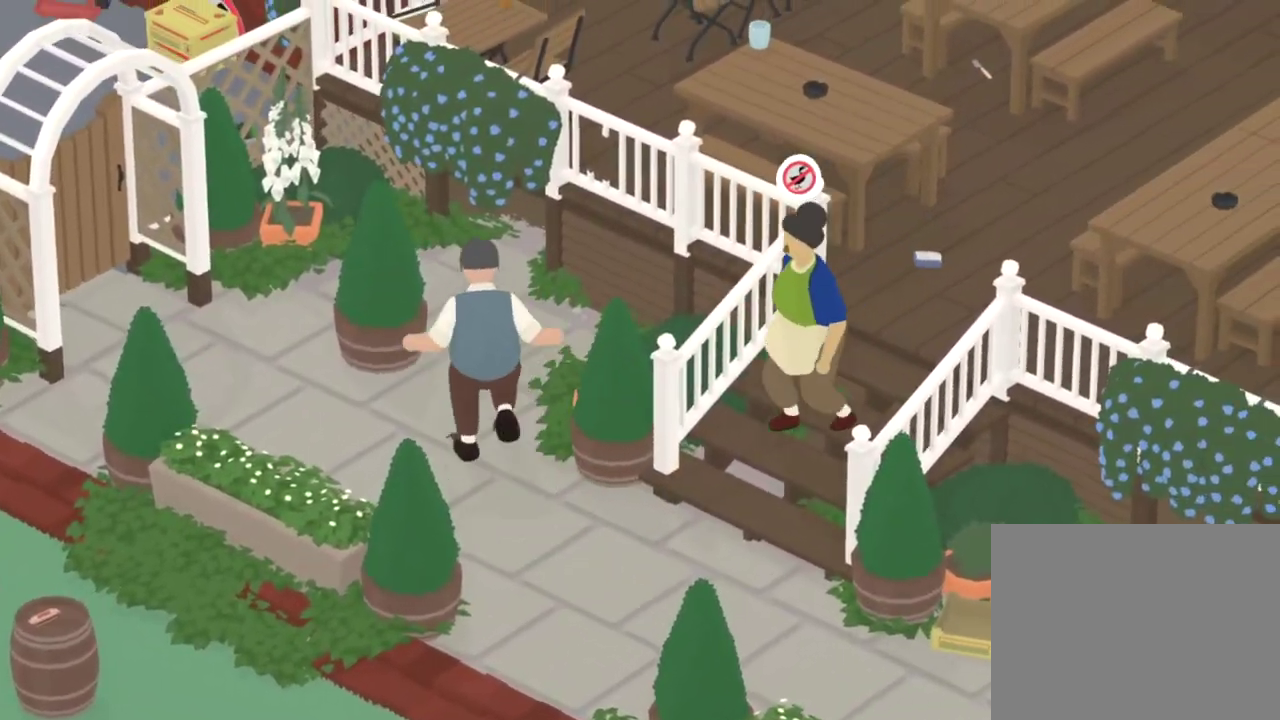
{"dt_ms": 401, "buttons": ["A"], "left_stick": "up-left", "events": [[51, "A", "down"], [401, "left_stick", "up-left"]]}
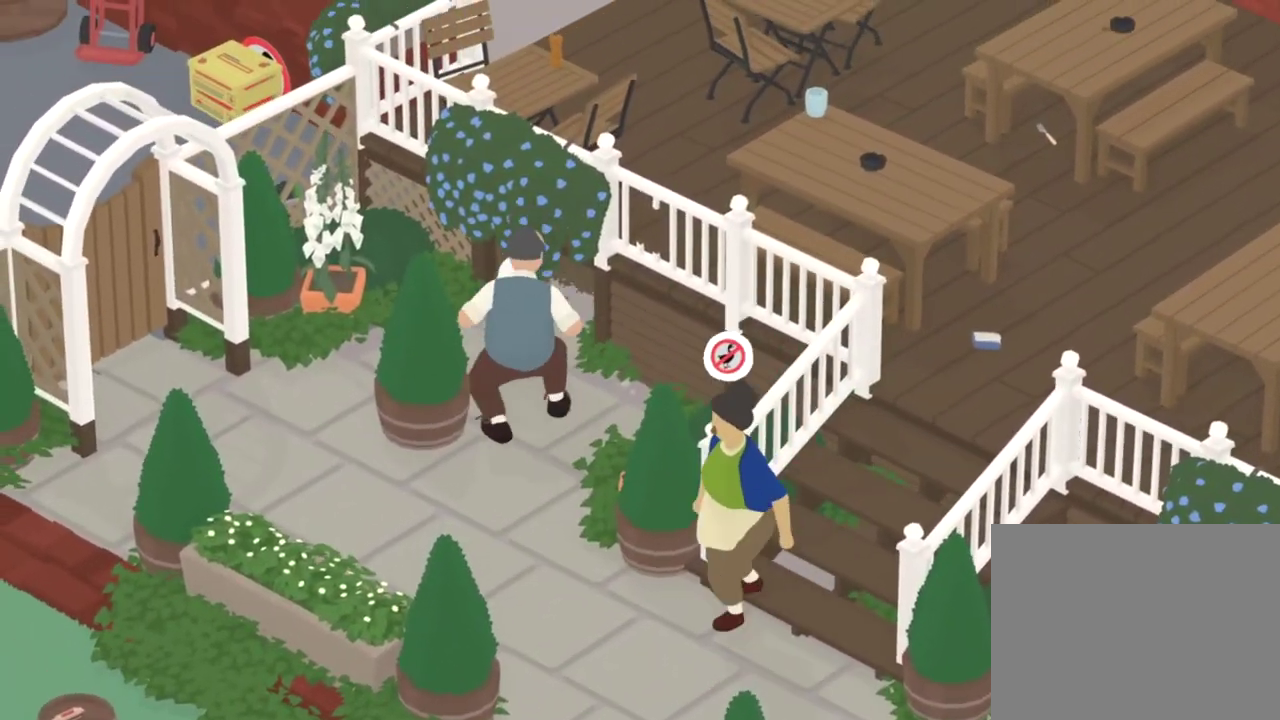
{"dt_ms": 400, "buttons": [], "left_stick": "center", "events": [[33, "A", "up"], [67, "left_stick", "center"]]}
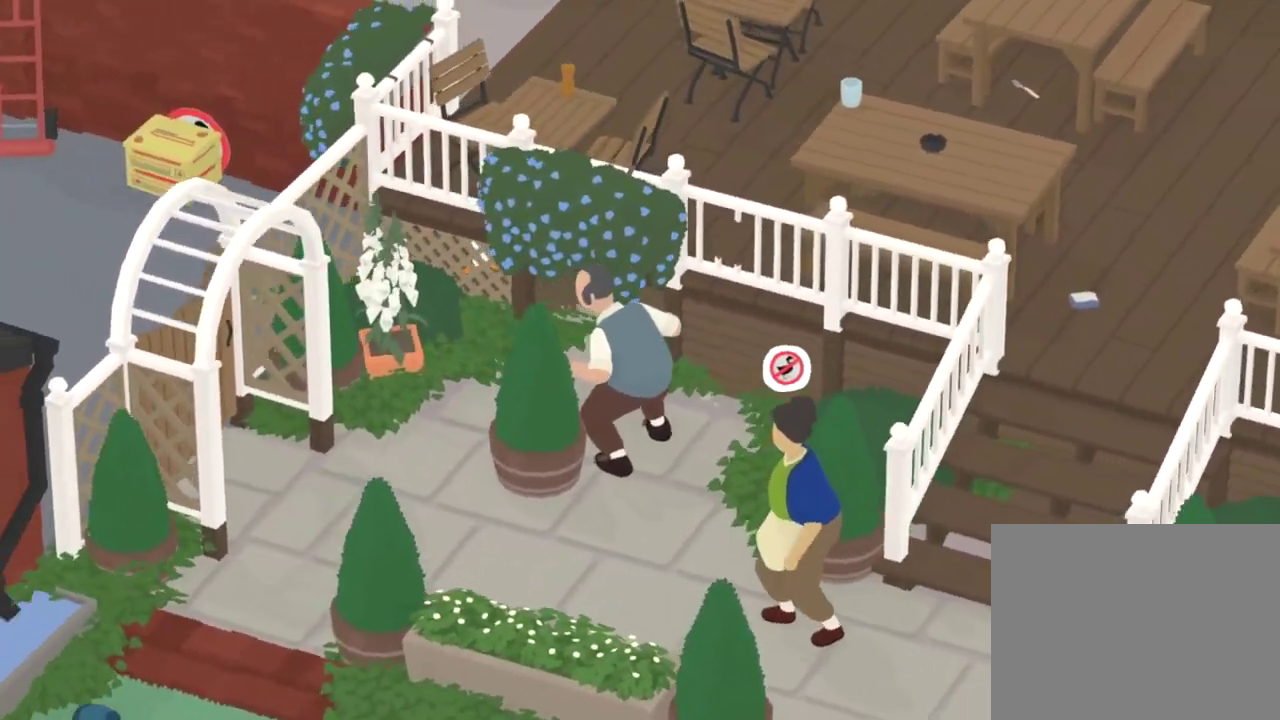
{"dt_ms": 801, "buttons": [], "left_stick": "center", "events": [[251, "left_stick", "down-right"], [334, "left_stick", "center"], [484, "left_stick", "down-right"], [551, "left_stick", "center"], [634, "left_stick", "right"], [734, "left_stick", "center"]]}
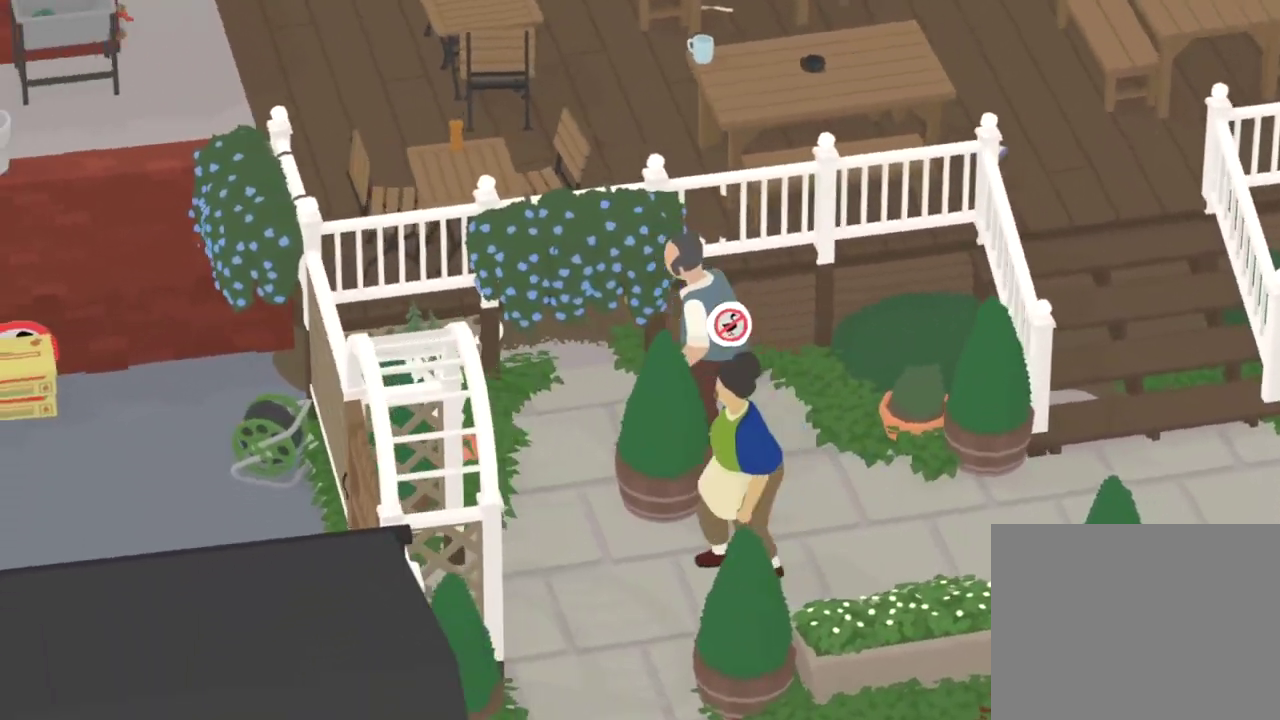
{"dt_ms": 300, "buttons": [], "left_stick": "center", "events": [[67, "left_stick", "right"], [134, "left_stick", "center"]]}
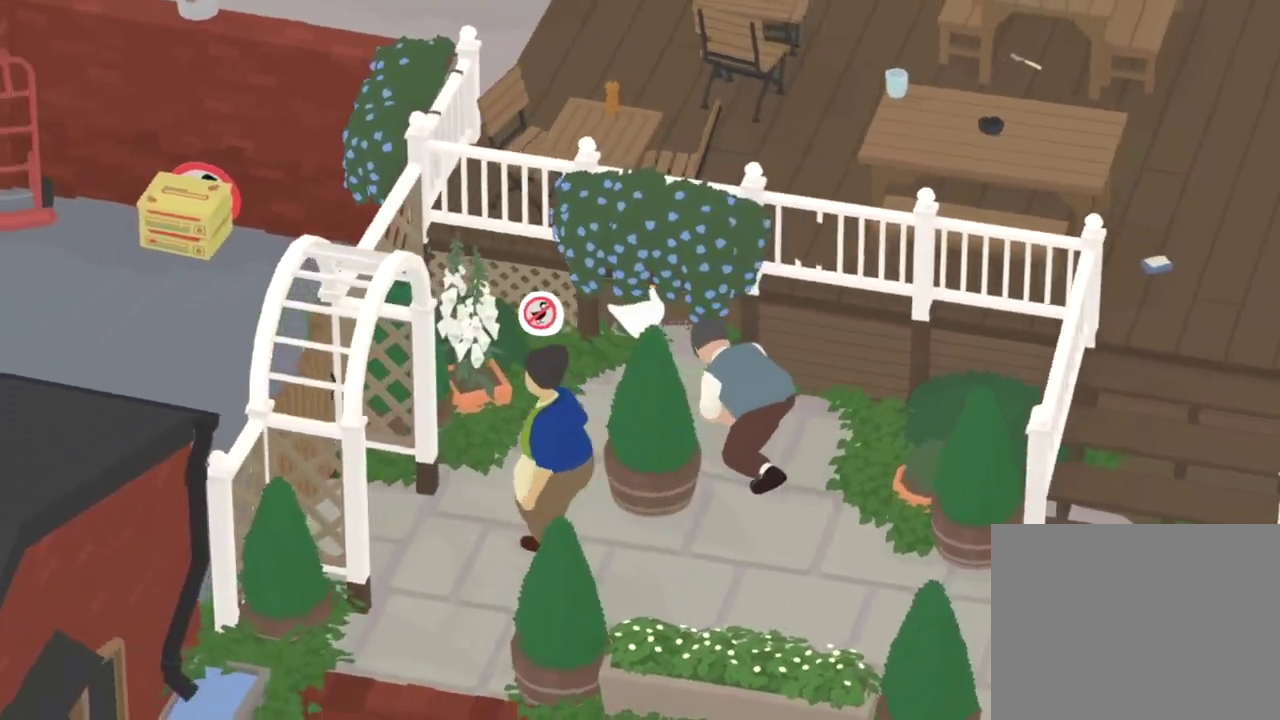
{"dt_ms": 501, "buttons": [], "left_stick": "center", "events": [[317, "left_stick", "down-left"], [451, "left_stick", "center"]]}
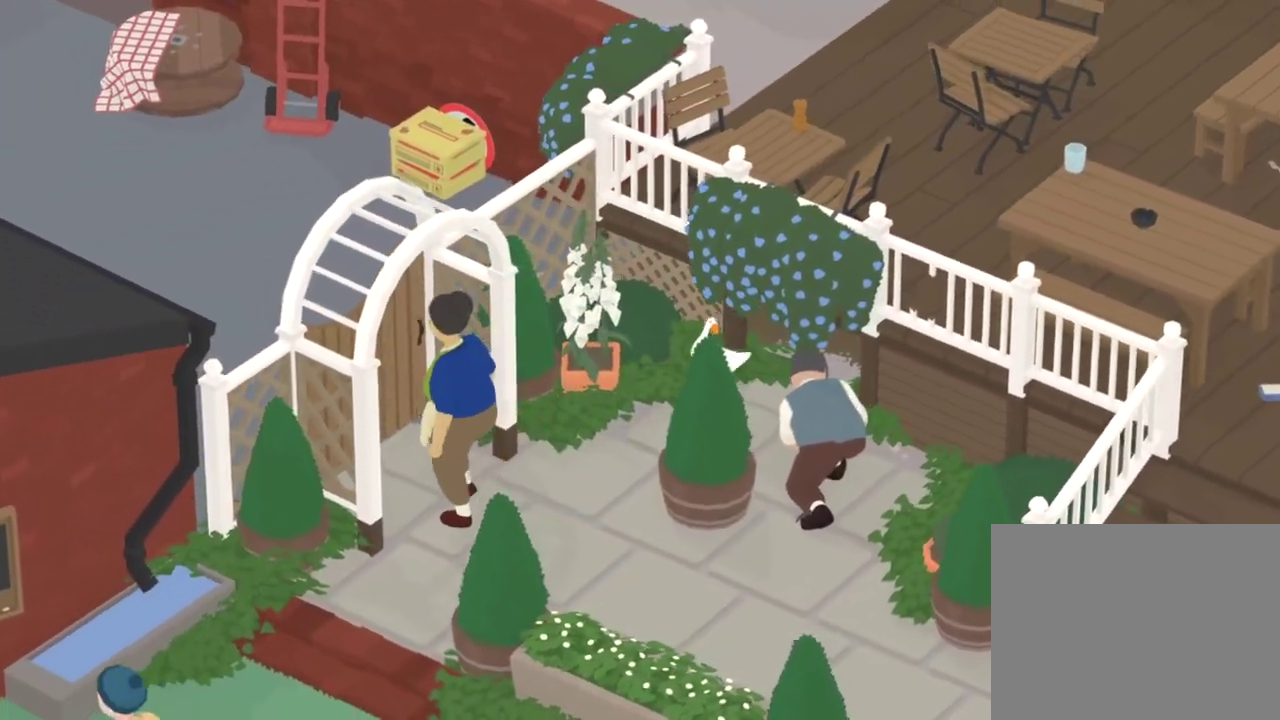
{"dt_ms": 500, "buttons": [], "left_stick": "up-right", "events": [[217, "left_stick", "down-left"], [267, "left_stick", "center"], [434, "left_stick", "up-right"]]}
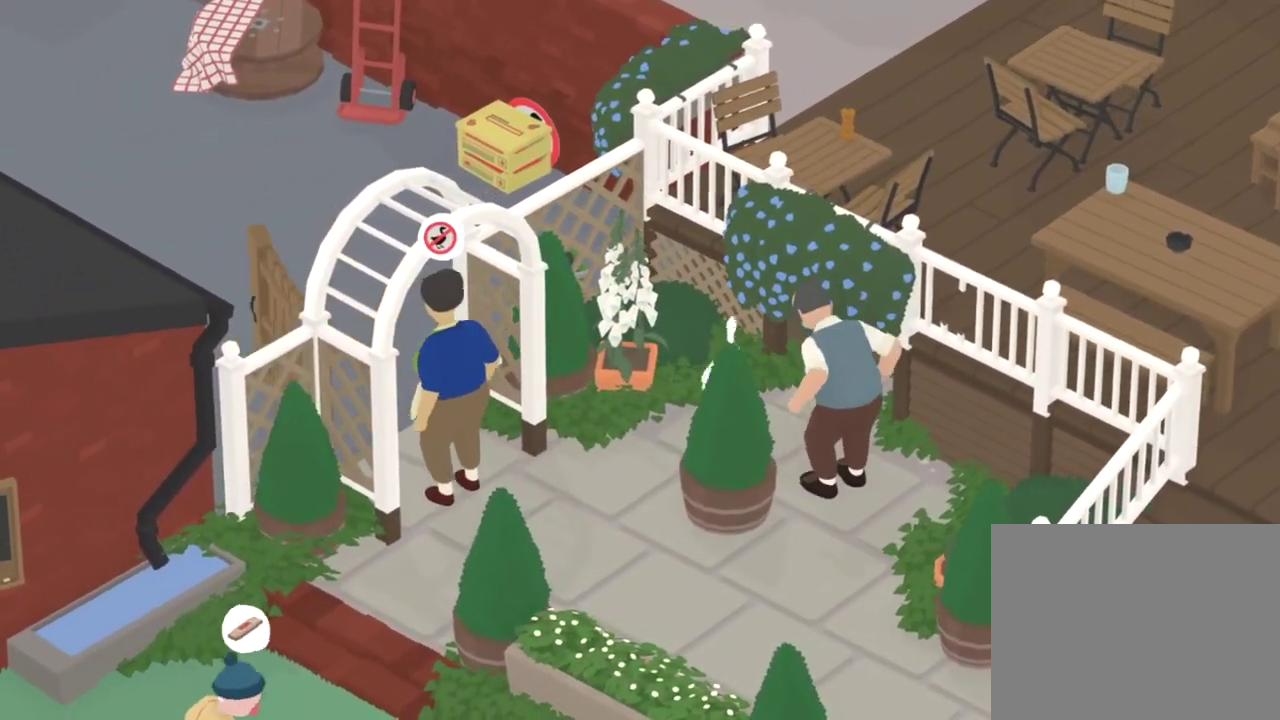
{"dt_ms": 301, "buttons": ["A"], "left_stick": "left", "events": [[34, "left_stick", "right"], [67, "A", "down"], [167, "left_stick", "up-left"], [201, "A", "up"], [284, "A", "down"], [284, "left_stick", "left"]]}
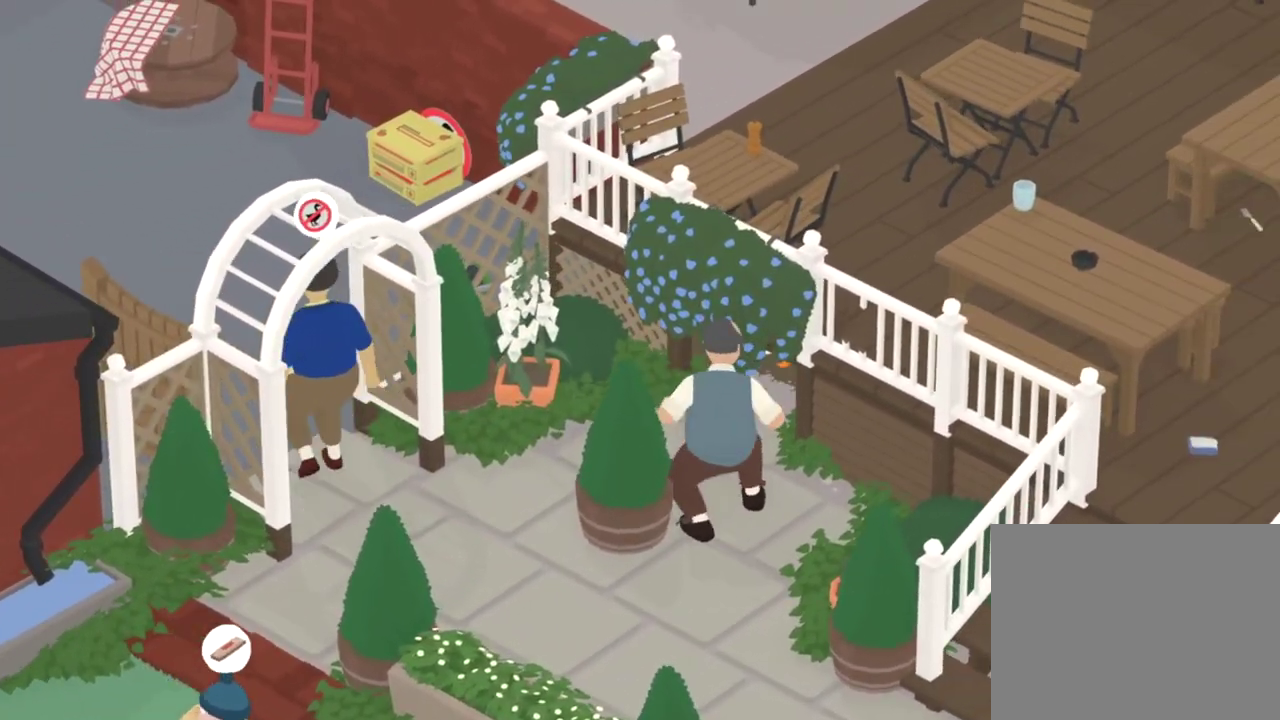
{"dt_ms": 800, "buttons": [], "left_stick": "center", "events": [[66, "A", "up"], [133, "left_stick", "center"], [217, "left_stick", "left"], [233, "A", "down"], [300, "A", "up"], [300, "left_stick", "center"], [383, "left_stick", "right"], [534, "A", "down"], [650, "A", "up"], [800, "left_stick", "center"]]}
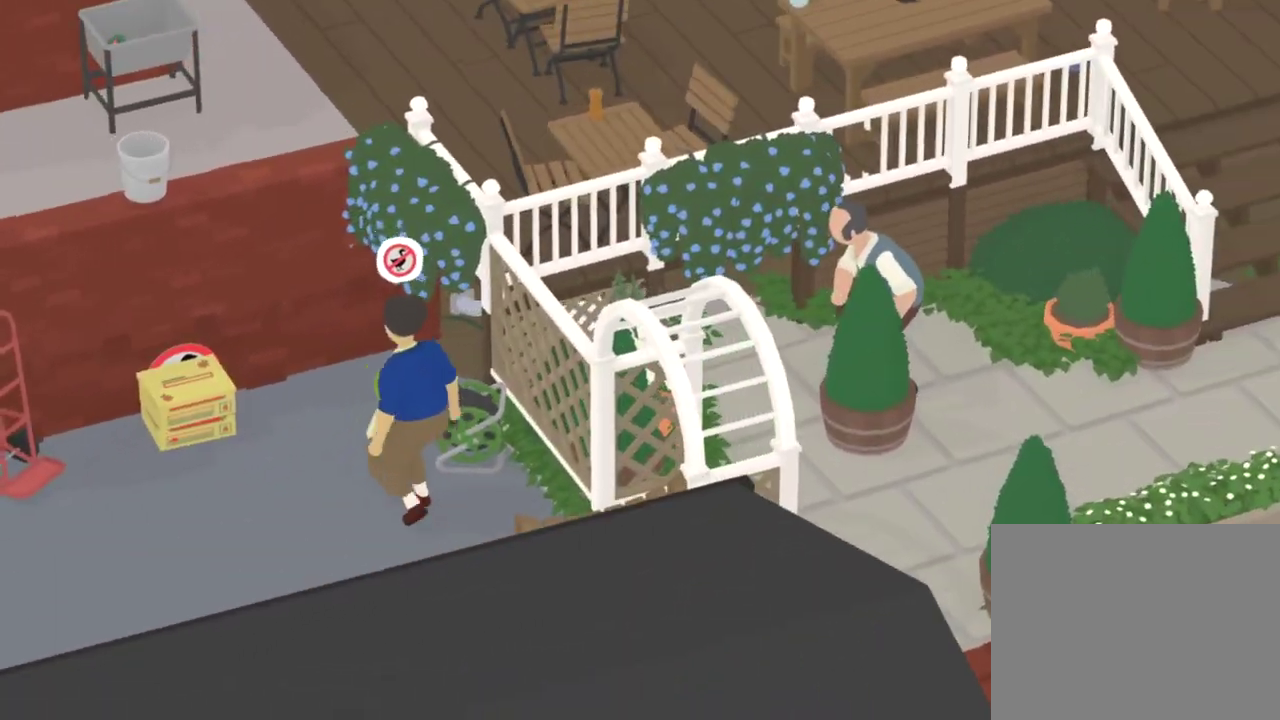
{"dt_ms": 401, "buttons": [], "left_stick": "right"}
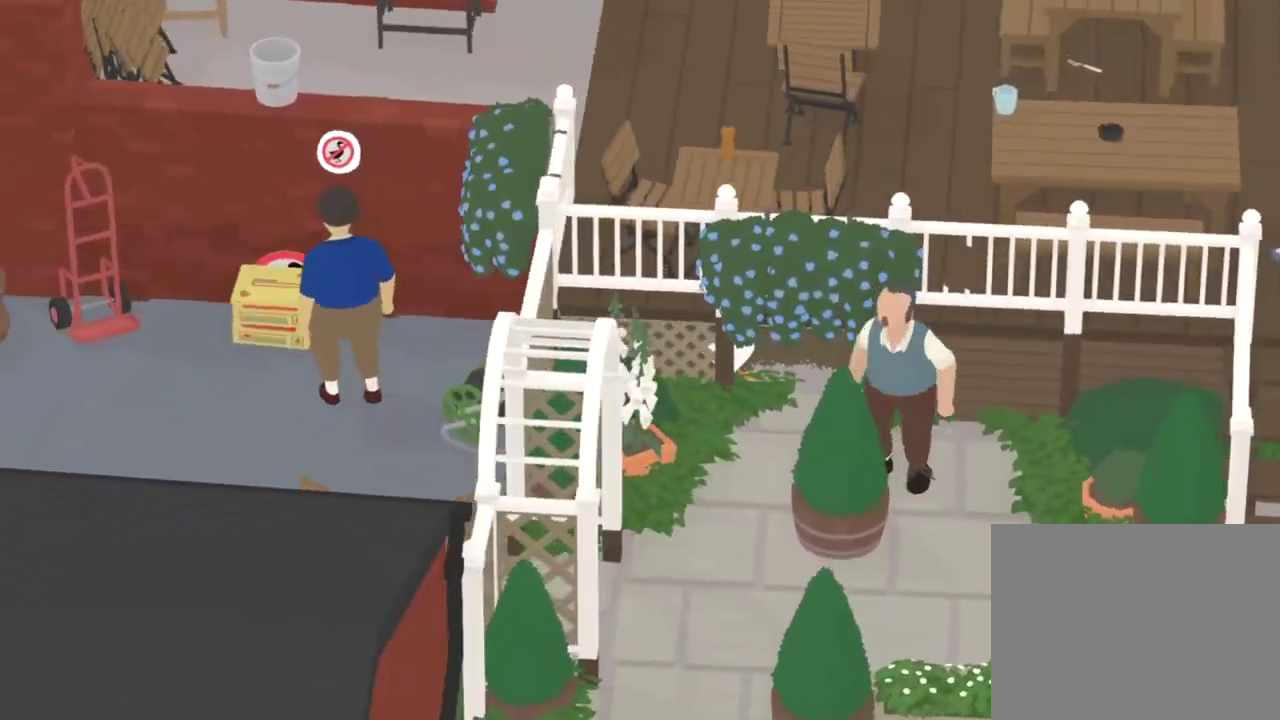
{"dt_ms": 400, "buttons": ["A"], "left_stick": "down-right"}
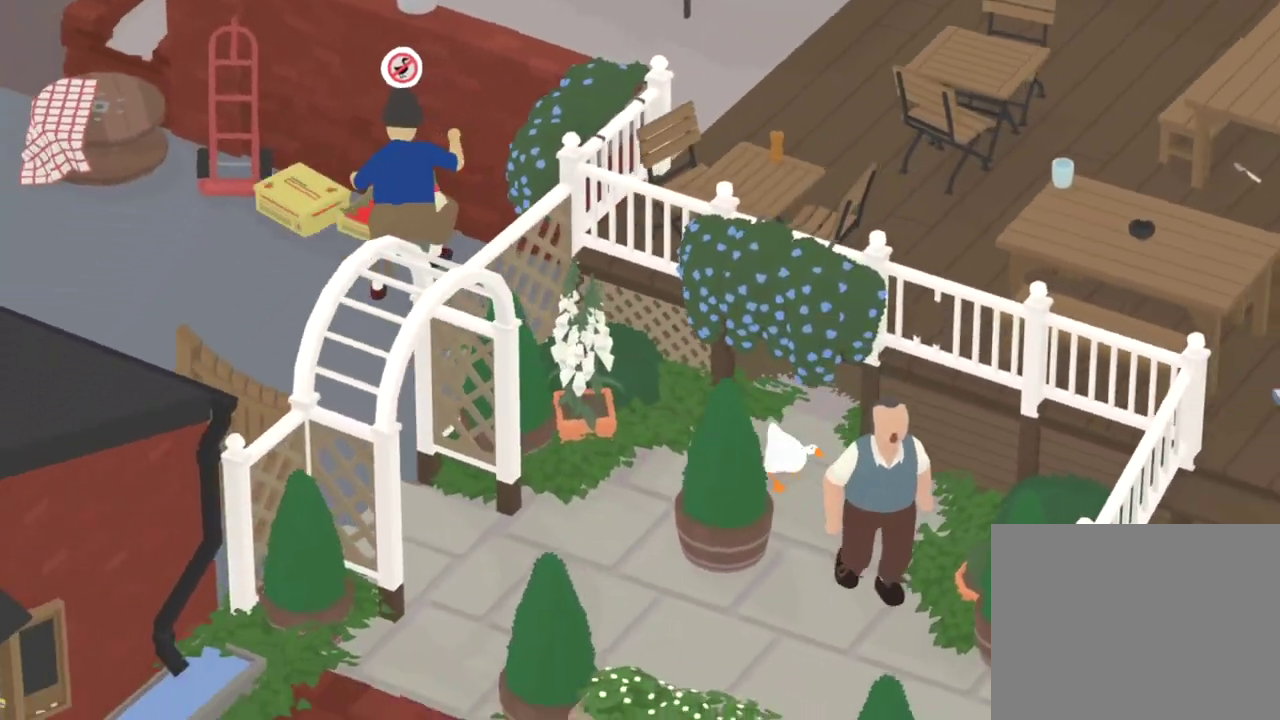
{"dt_ms": 801, "buttons": ["A"], "left_stick": "up", "events": [[34, "left_stick", "down"], [234, "A", "up"], [334, "left_stick", "up"], [467, "A", "down"], [568, "left_stick", "up-right"], [584, "A", "up"], [718, "A", "down"], [718, "left_stick", "up"]]}
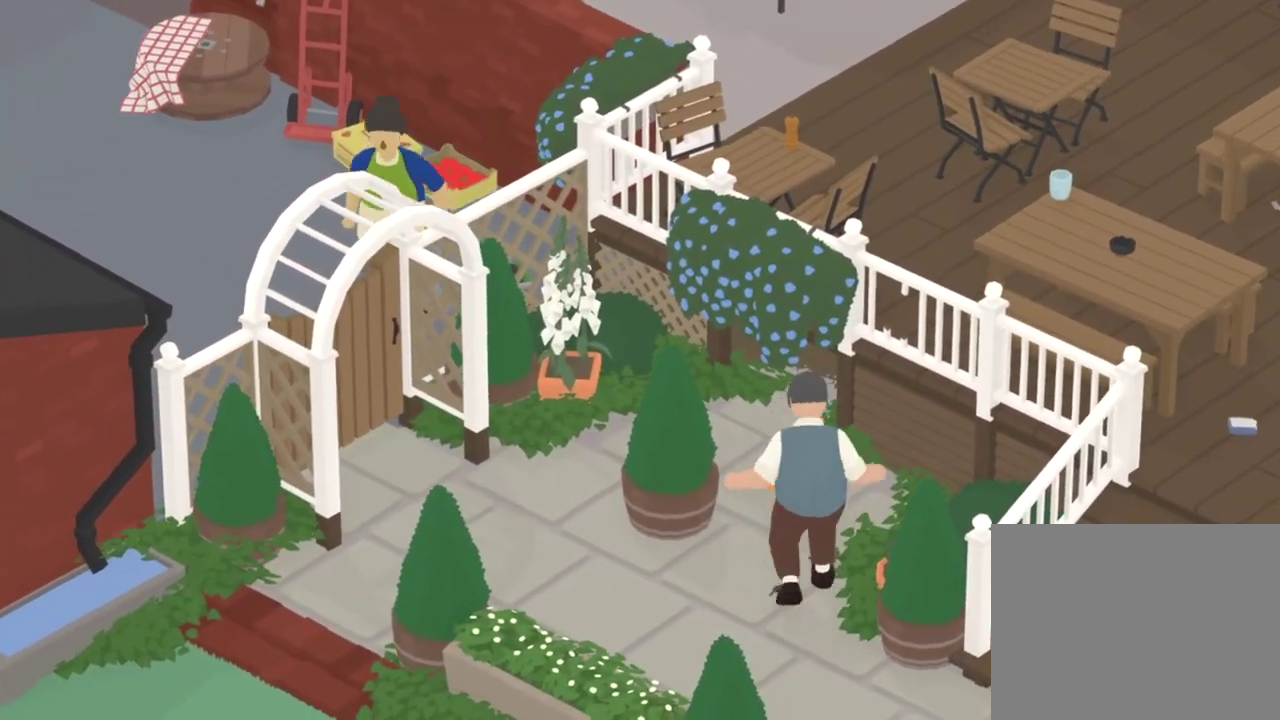
{"dt_ms": 300, "buttons": ["A"], "left_stick": "up-left", "events": [[217, "left_stick", "up-left"]]}
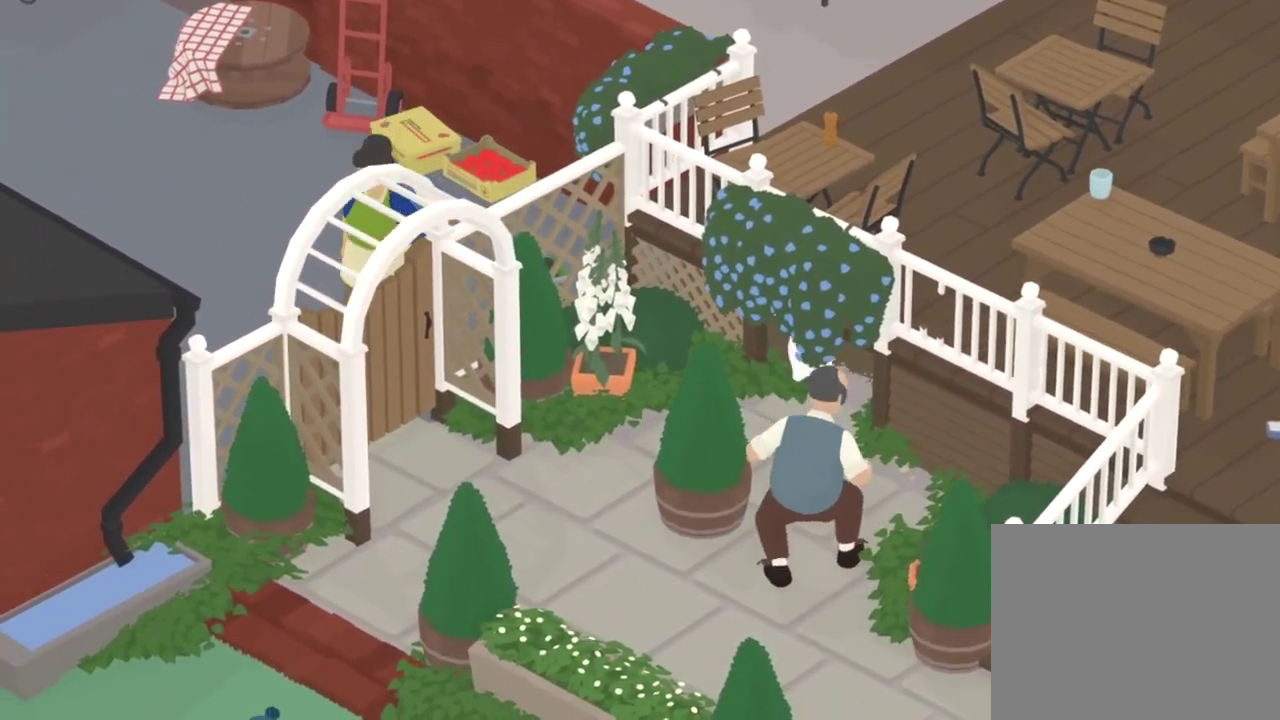
{"dt_ms": 501, "buttons": ["A"], "left_stick": "left", "events": [[201, "left_stick", "left"]]}